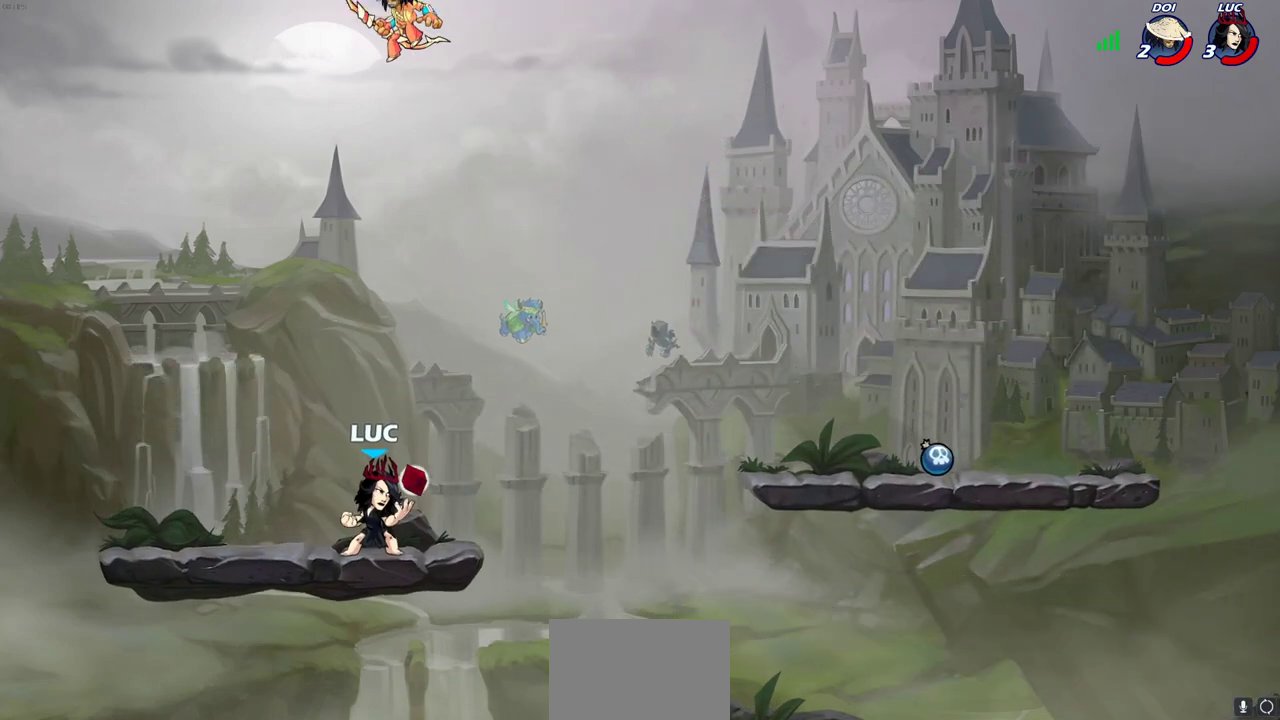
Gameplay with a controller (PlayStation layout); each line is a JSON object with the inputs held at the frame after it (dt_ms = milliseconds from this image to that frame). "events" lists button and stick changes between this image and that frame as [ms after this image, input, new state], when the widget could be followed in between. This document gives stick clicks only as held states, not as events.
{"dt_ms": 600, "buttons": [], "left_stick": "right", "right_stick": "center", "events": [[150, "left_stick", "left"], [433, "left_stick", "right"]]}
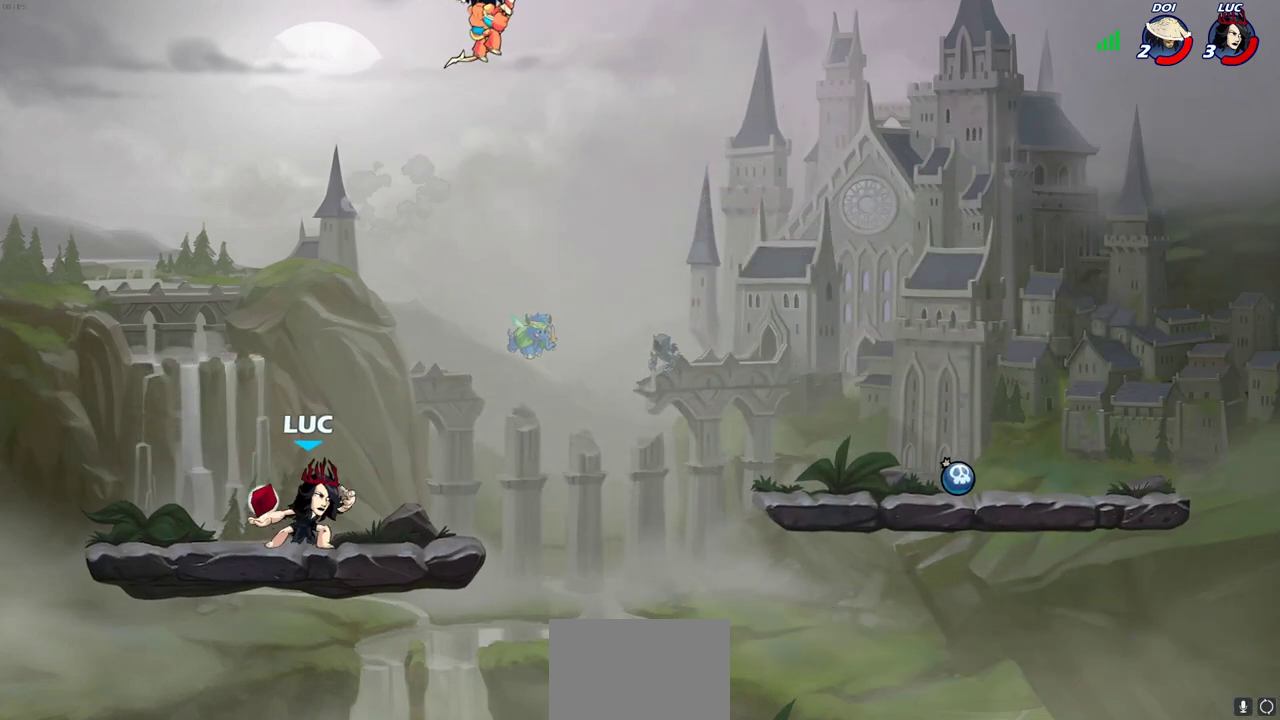
{"dt_ms": 700, "buttons": ["CIRCLE"], "left_stick": "right", "right_stick": "center", "events": [[233, "left_stick", "up-left"], [300, "left_stick", "left"], [667, "left_stick", "right"], [700, "CIRCLE", "down"]]}
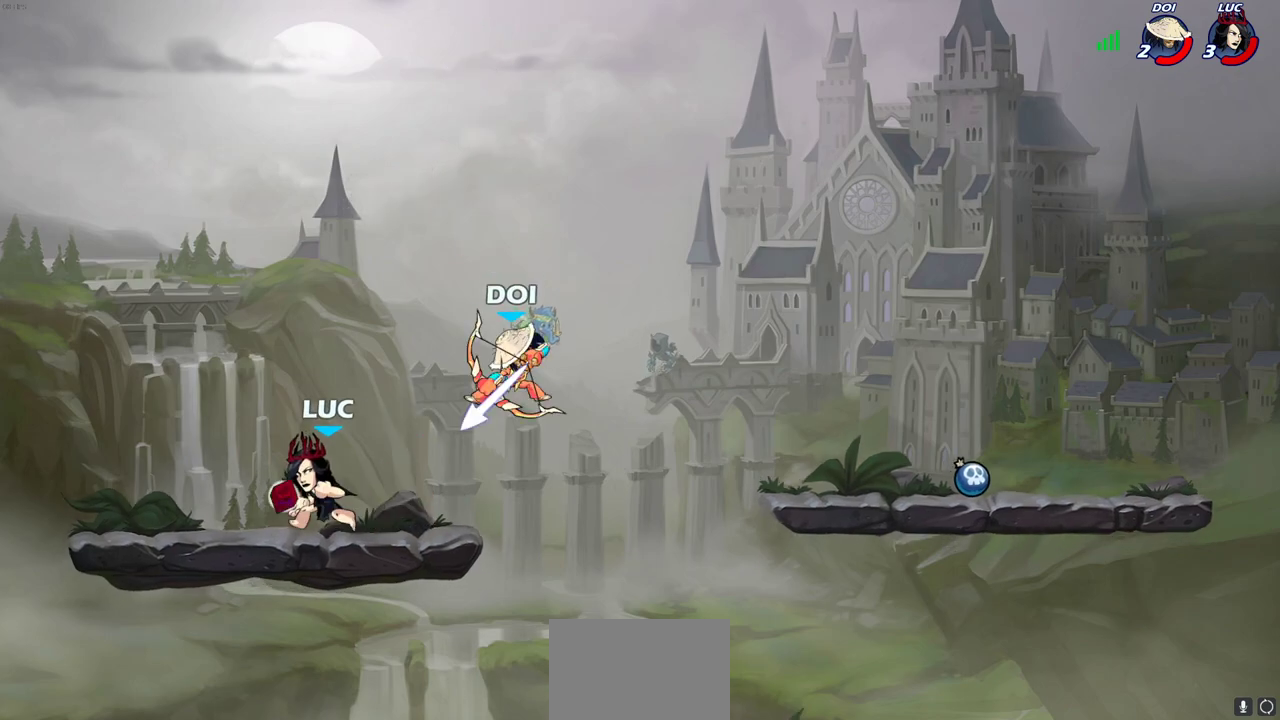
{"dt_ms": 300, "buttons": [], "left_stick": "center", "right_stick": "center", "events": [[83, "CIRCLE", "up"], [133, "left_stick", "center"]]}
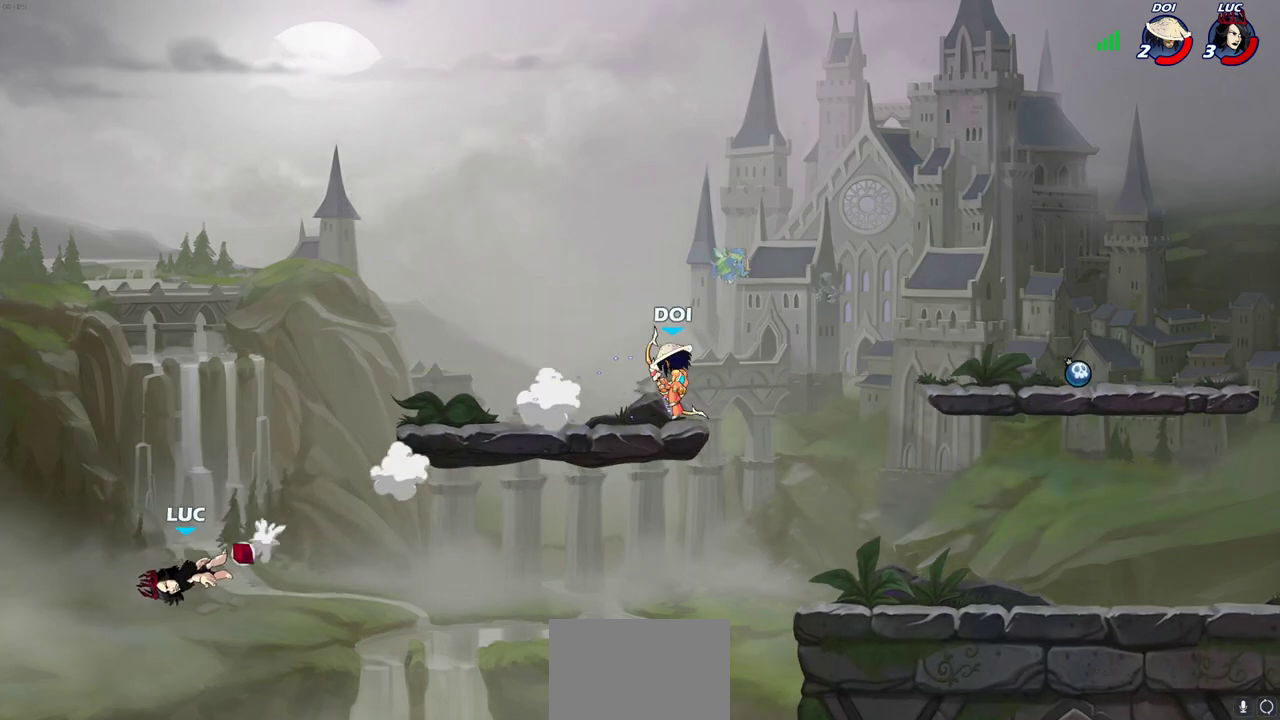
{"dt_ms": 500, "buttons": [], "left_stick": "right", "right_stick": "center", "events": [[100, "left_stick", "right"]]}
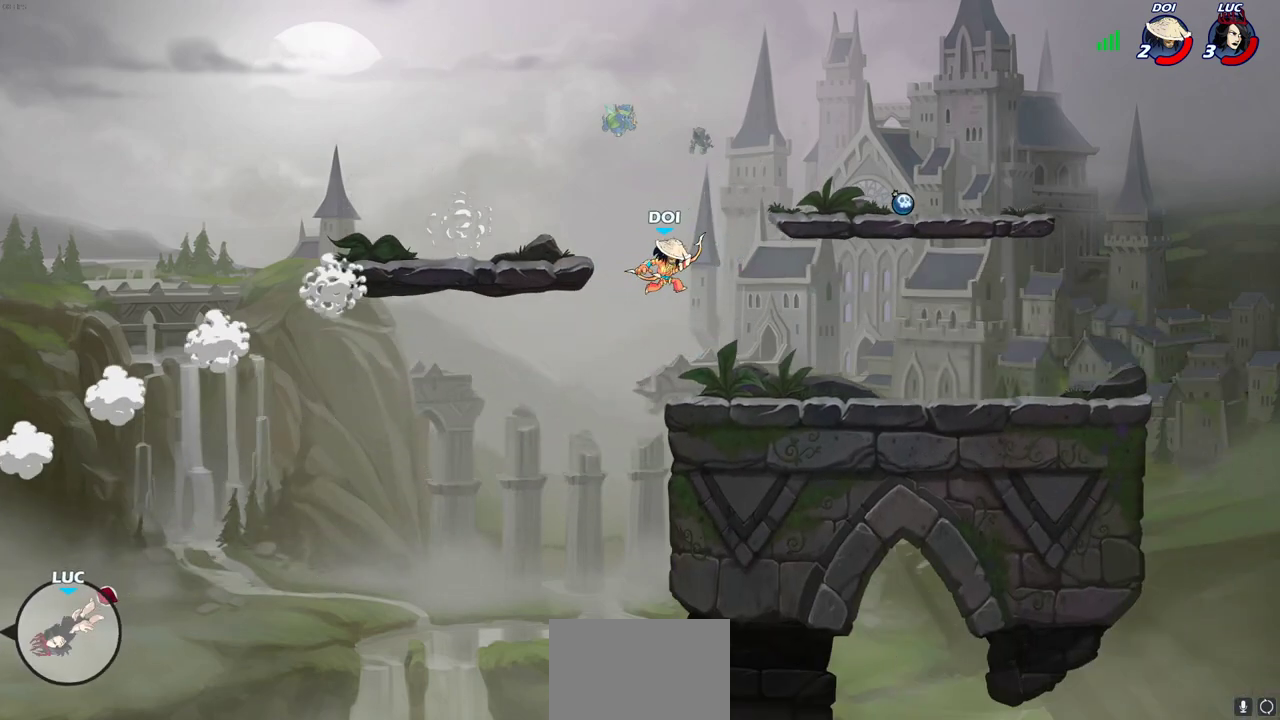
{"dt_ms": 500, "buttons": ["CROSS"], "left_stick": "right", "right_stick": "center", "events": [[83, "CROSS", "down"], [250, "CROSS", "up"], [367, "CROSS", "down"]]}
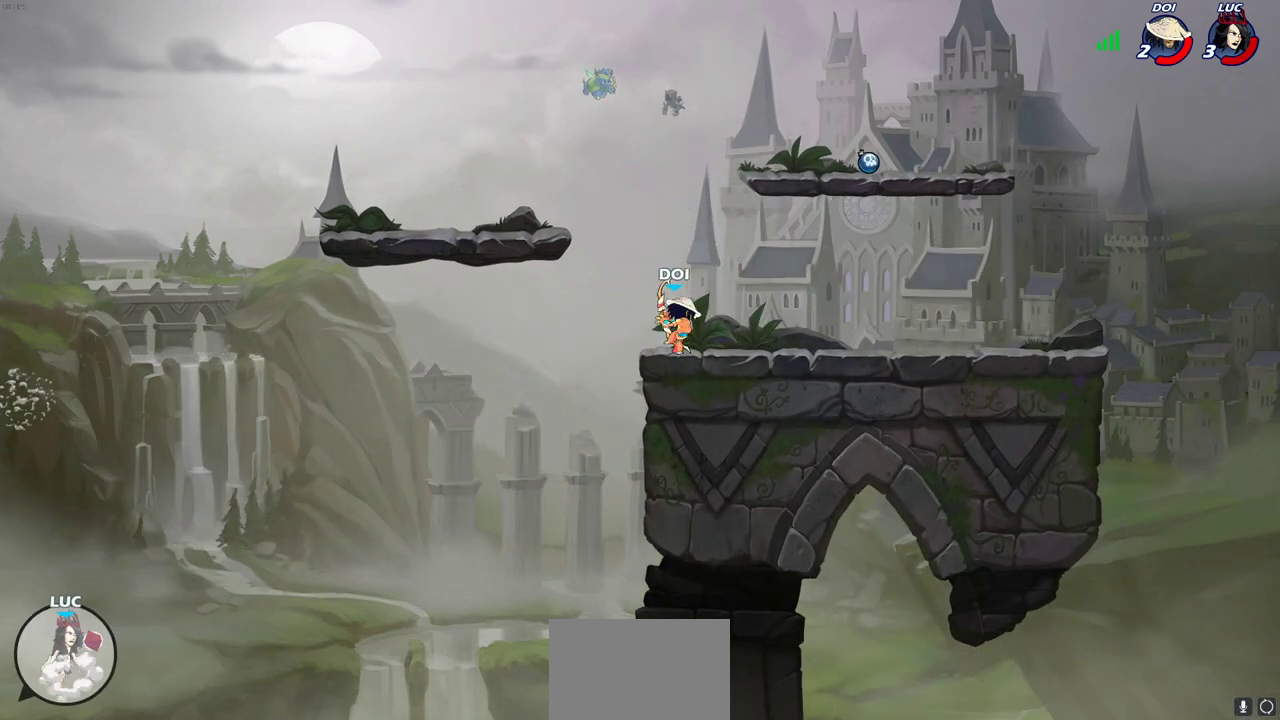
{"dt_ms": 300, "buttons": ["CIRCLE"], "left_stick": "right", "right_stick": "center", "events": [[83, "CROSS", "up"], [300, "CIRCLE", "down"]]}
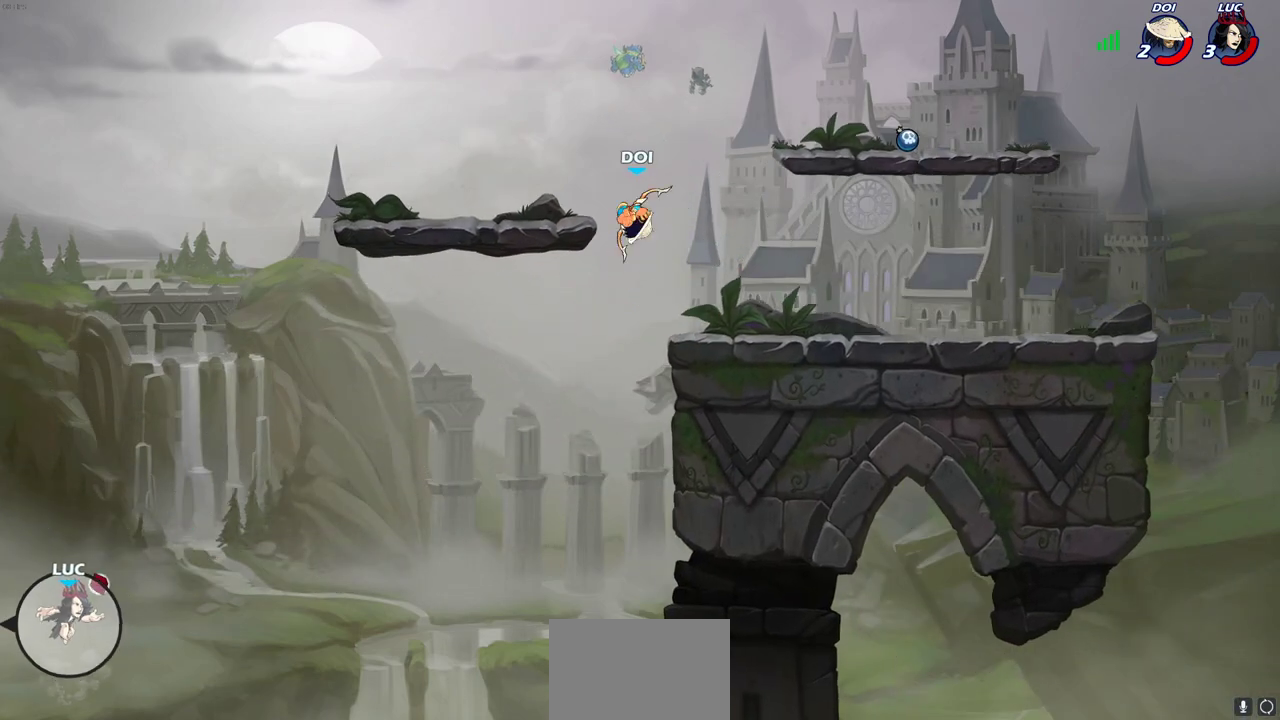
{"dt_ms": 700, "buttons": [], "left_stick": "right", "right_stick": "center", "events": [[100, "CIRCLE", "up"]]}
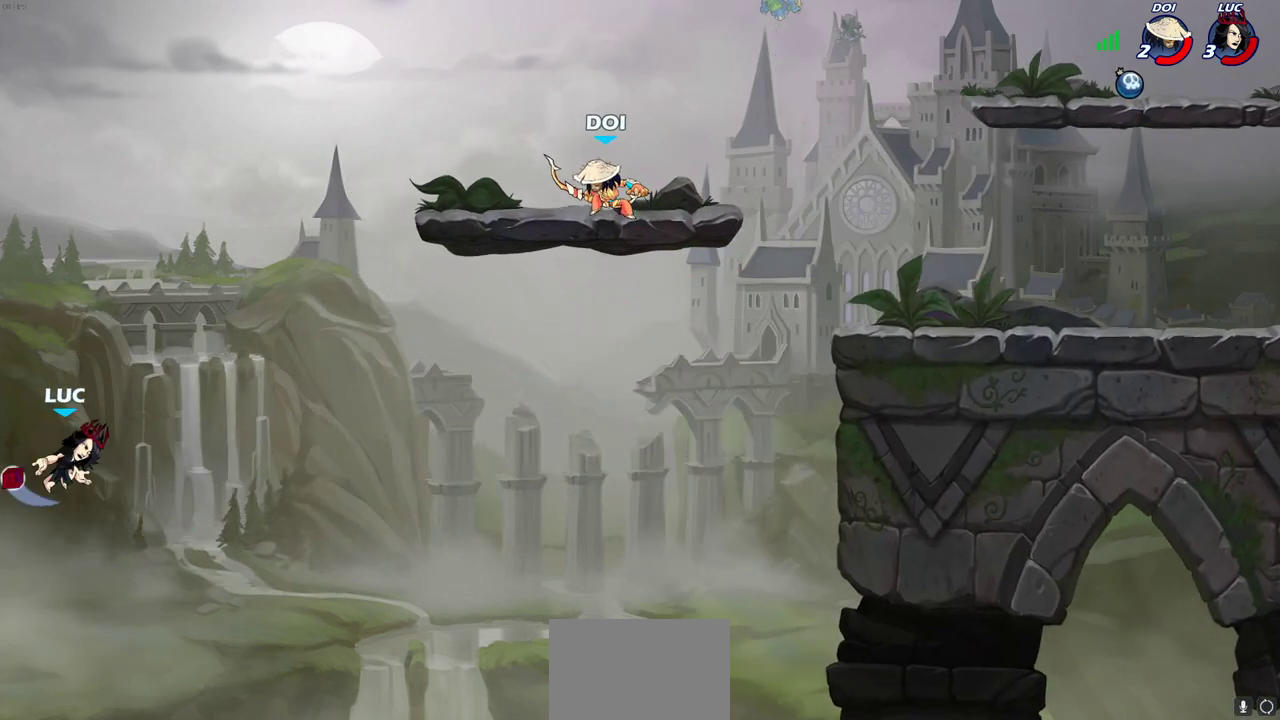
{"dt_ms": 500, "buttons": [], "left_stick": "right", "right_stick": "center", "events": []}
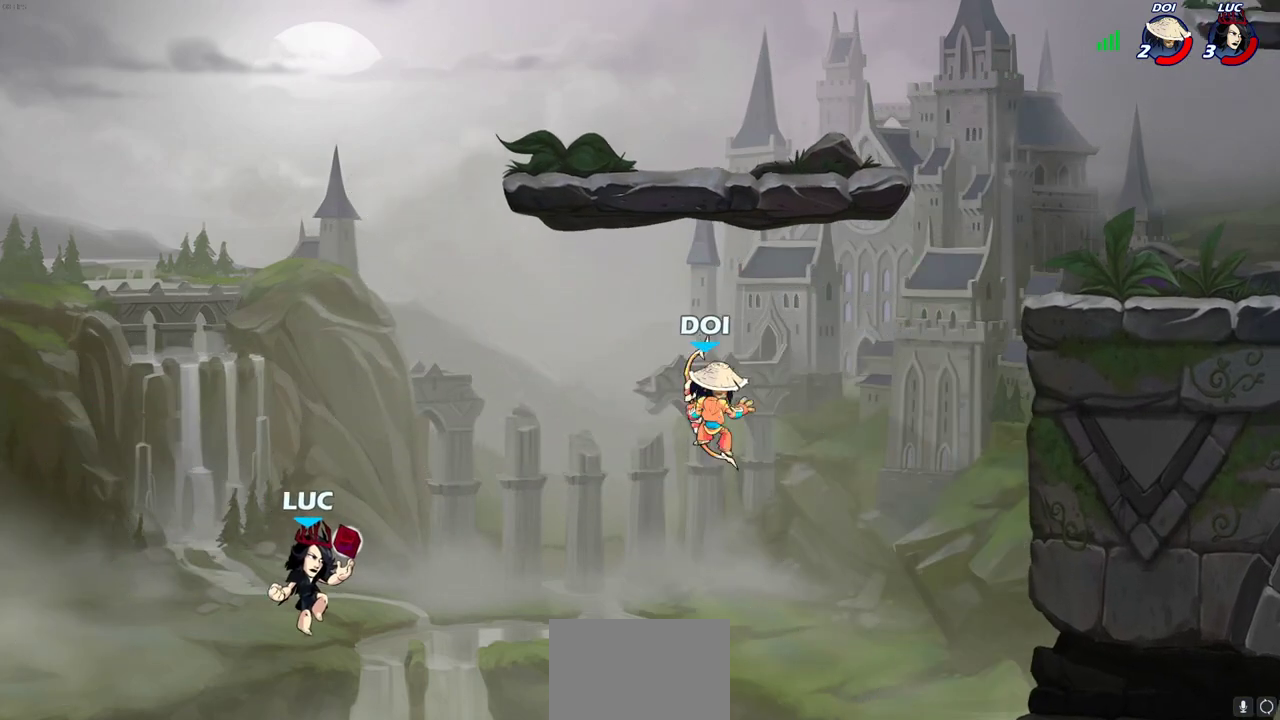
{"dt_ms": 500, "buttons": [], "left_stick": "right", "right_stick": "center", "events": [[267, "CROSS", "down"], [500, "CROSS", "up"]]}
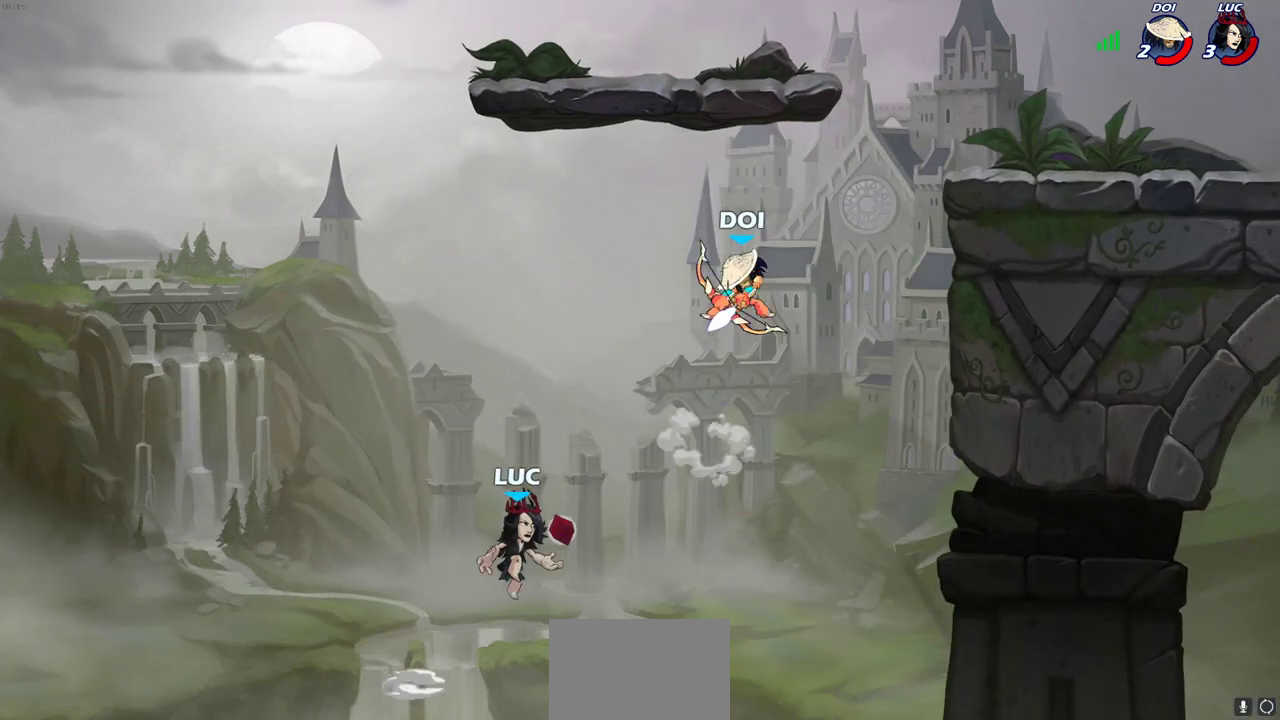
{"dt_ms": 700, "buttons": ["R2"], "left_stick": "up-right", "right_stick": "center", "events": [[383, "left_stick", "up-right"], [617, "R2", "down"]]}
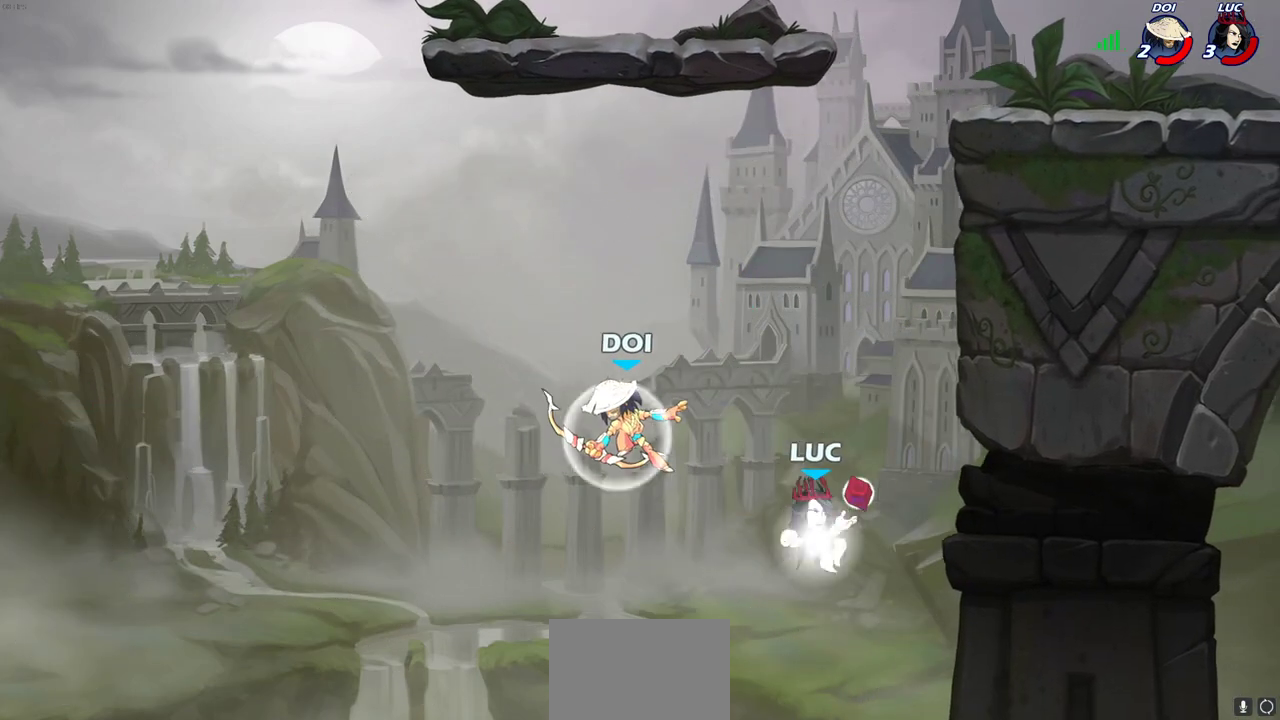
{"dt_ms": 300, "buttons": ["R2"], "left_stick": "up-right", "right_stick": "center"}